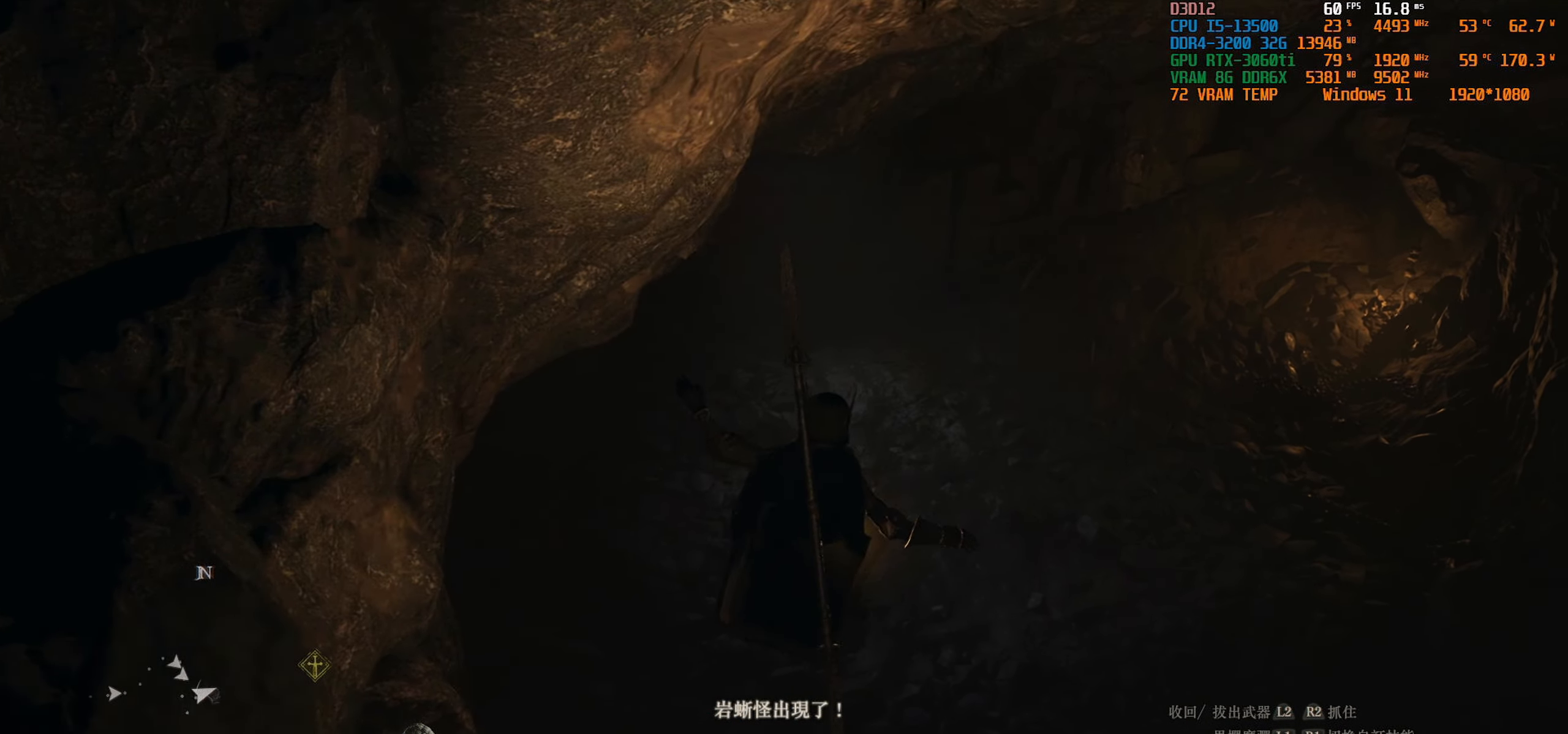
Gameplay with a controller (PlayStation layout); each line is a JSON object with the inputs held at the frame after it. "events" lists button and stick changes between this image and that frame as [ms after this image, input, new state], when the widget could be followed in between.
{"buttons": [], "left_stick": "up", "right_stick": "center", "events": []}
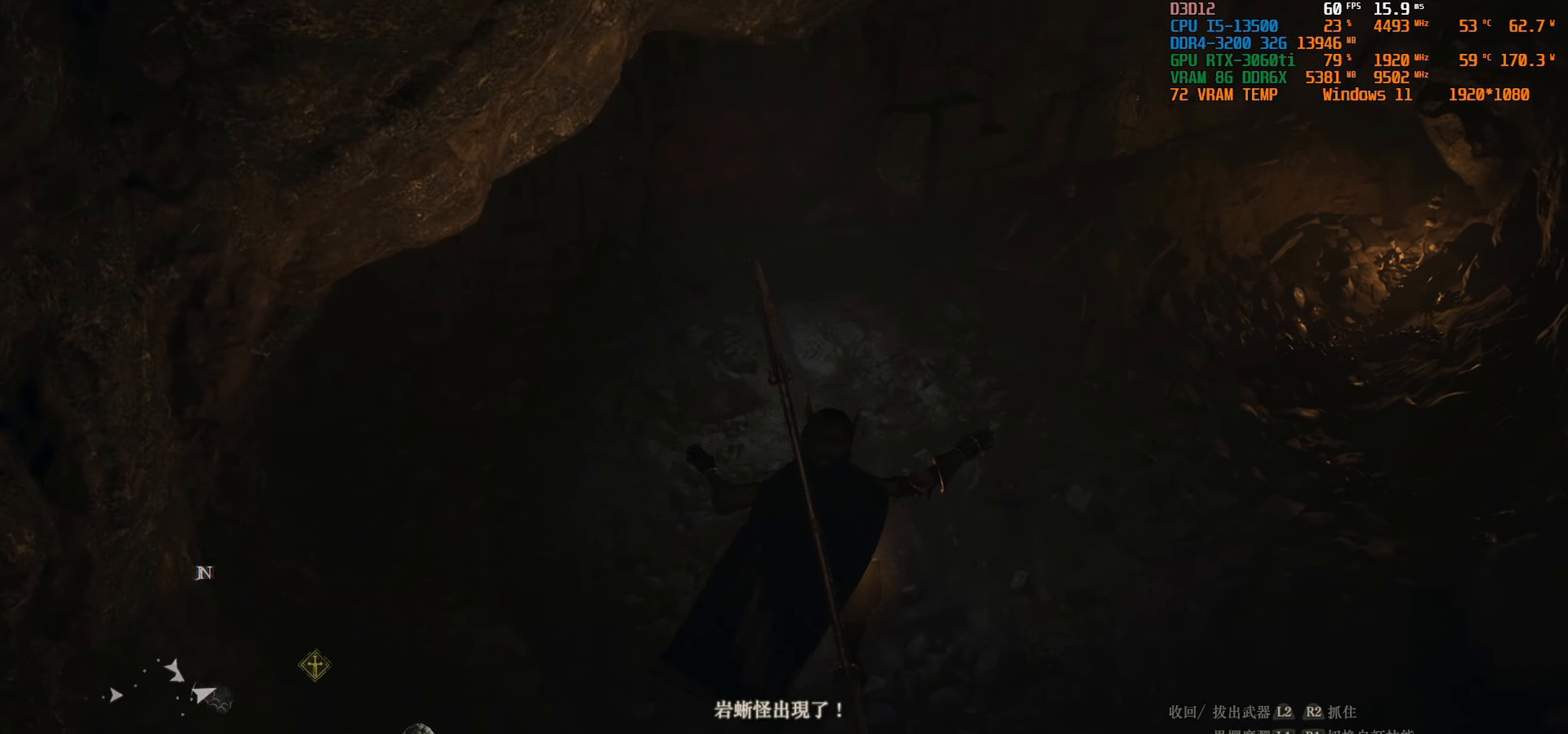
{"buttons": [], "left_stick": "up", "right_stick": "center", "events": []}
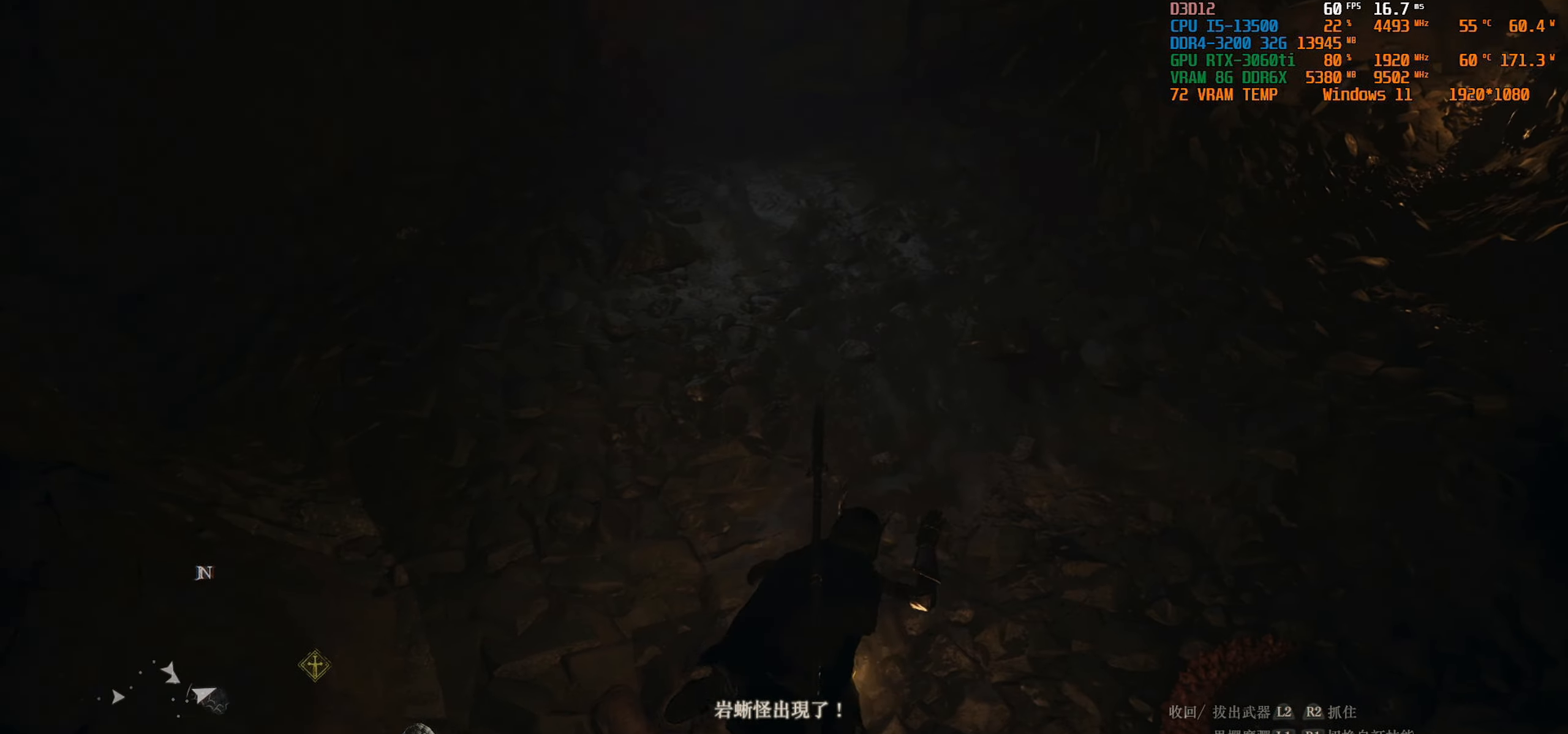
{"buttons": [], "left_stick": "up", "right_stick": "up-left", "events": [[183, "right_stick", "up-left"]]}
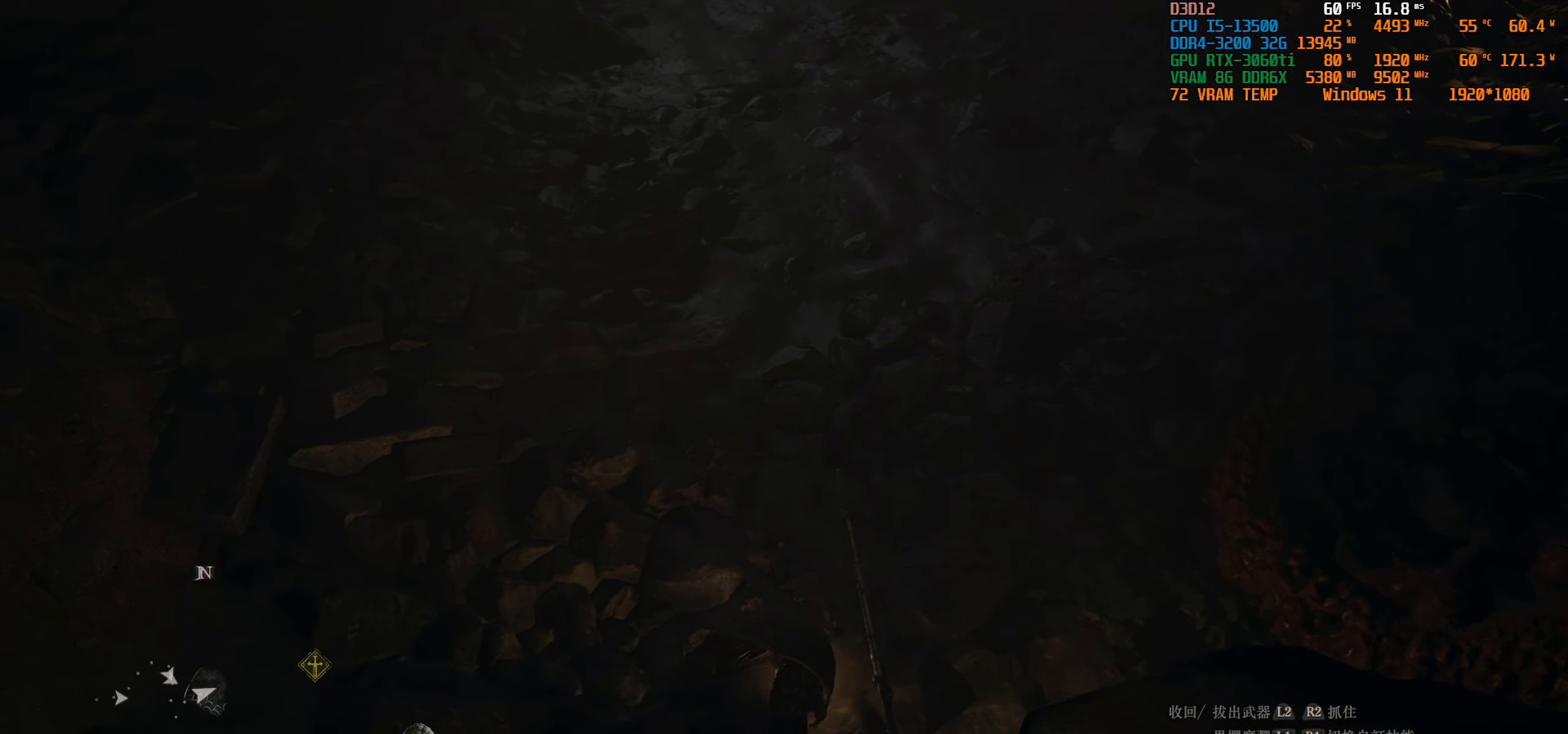
{"buttons": [], "left_stick": "up", "right_stick": "up-left", "events": [[133, "left_stick", "center"], [200, "right_stick", "center"], [317, "right_stick", "up-left"], [400, "left_stick", "up"]]}
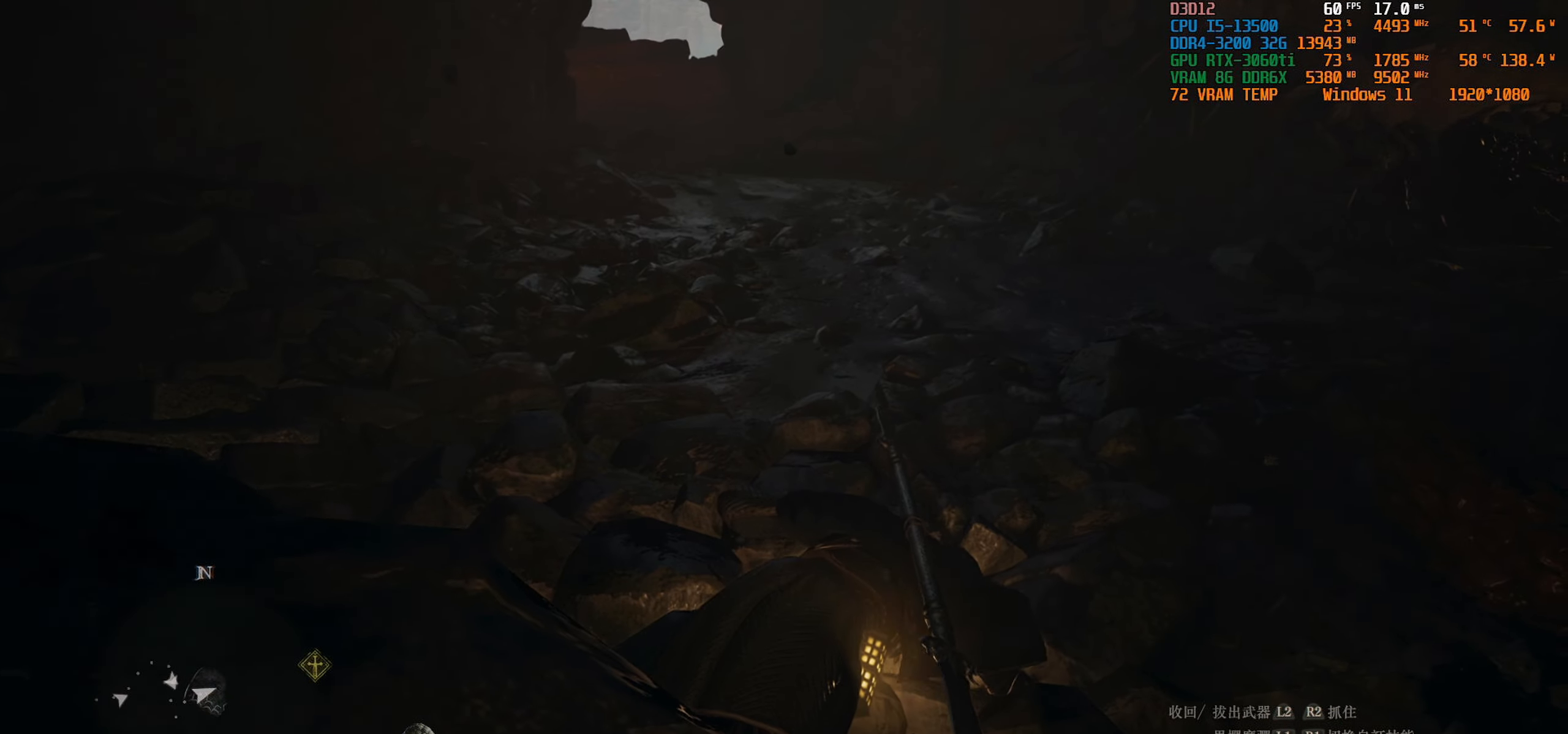
{"buttons": [], "left_stick": "up", "right_stick": "center", "events": [[67, "right_stick", "center"], [234, "left_stick", "center"], [484, "left_stick", "up"]]}
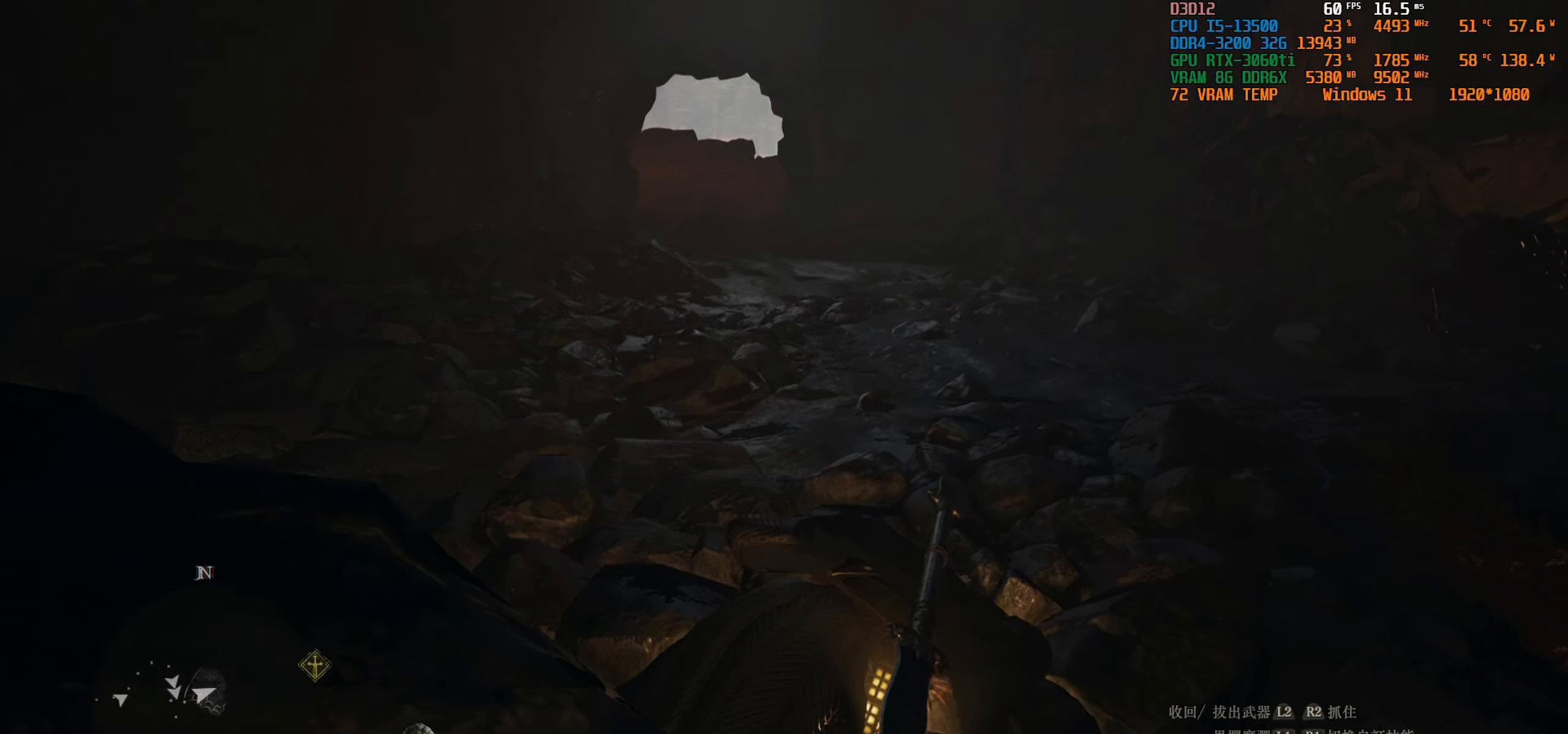
{"buttons": [], "left_stick": "center", "right_stick": "center", "events": [[200, "right_stick", "left"], [367, "left_stick", "center"], [417, "right_stick", "center"]]}
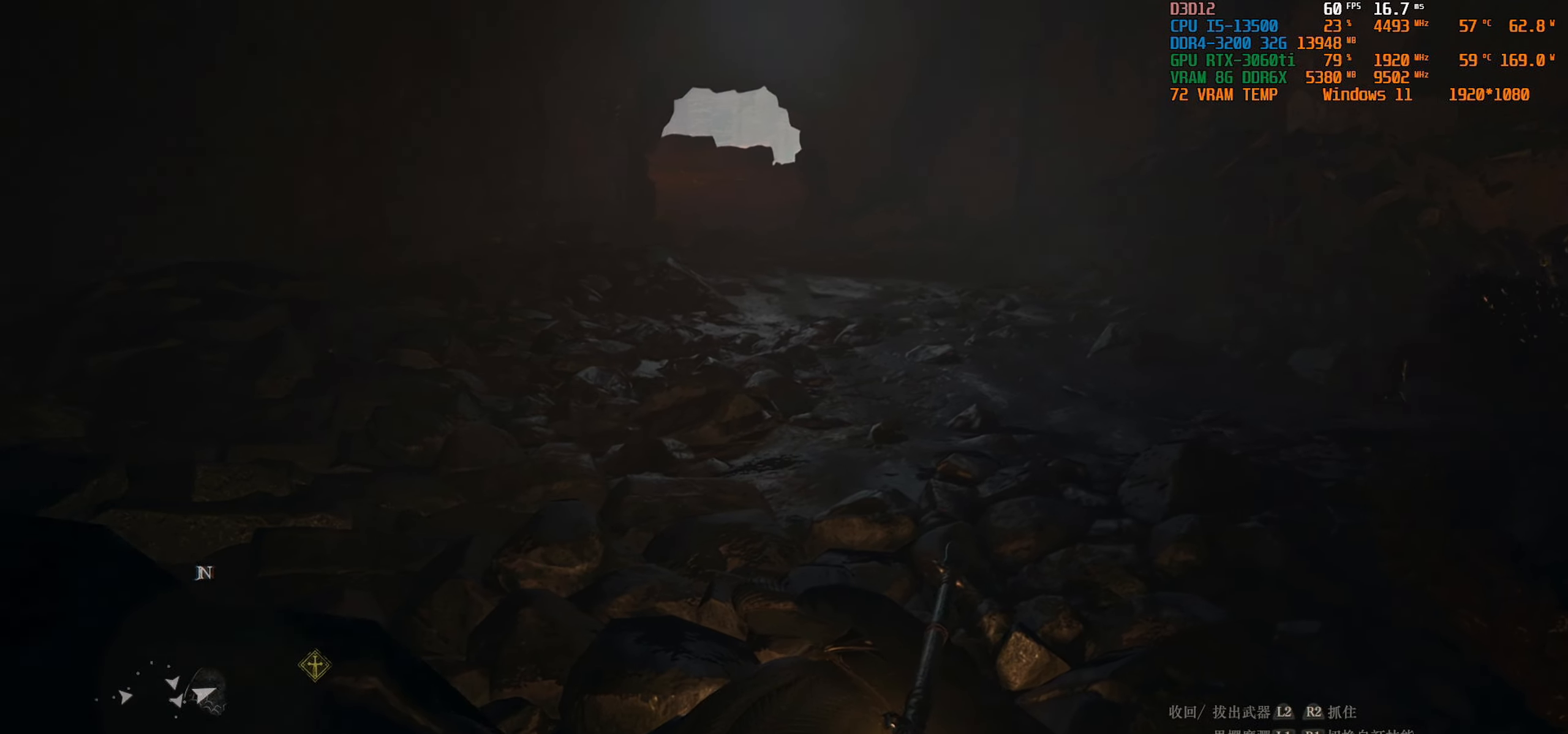
{"buttons": [], "left_stick": "center", "right_stick": "center", "events": [[17, "left_stick", "up"], [84, "CROSS", "down"], [217, "CROSS", "up"], [334, "left_stick", "center"]]}
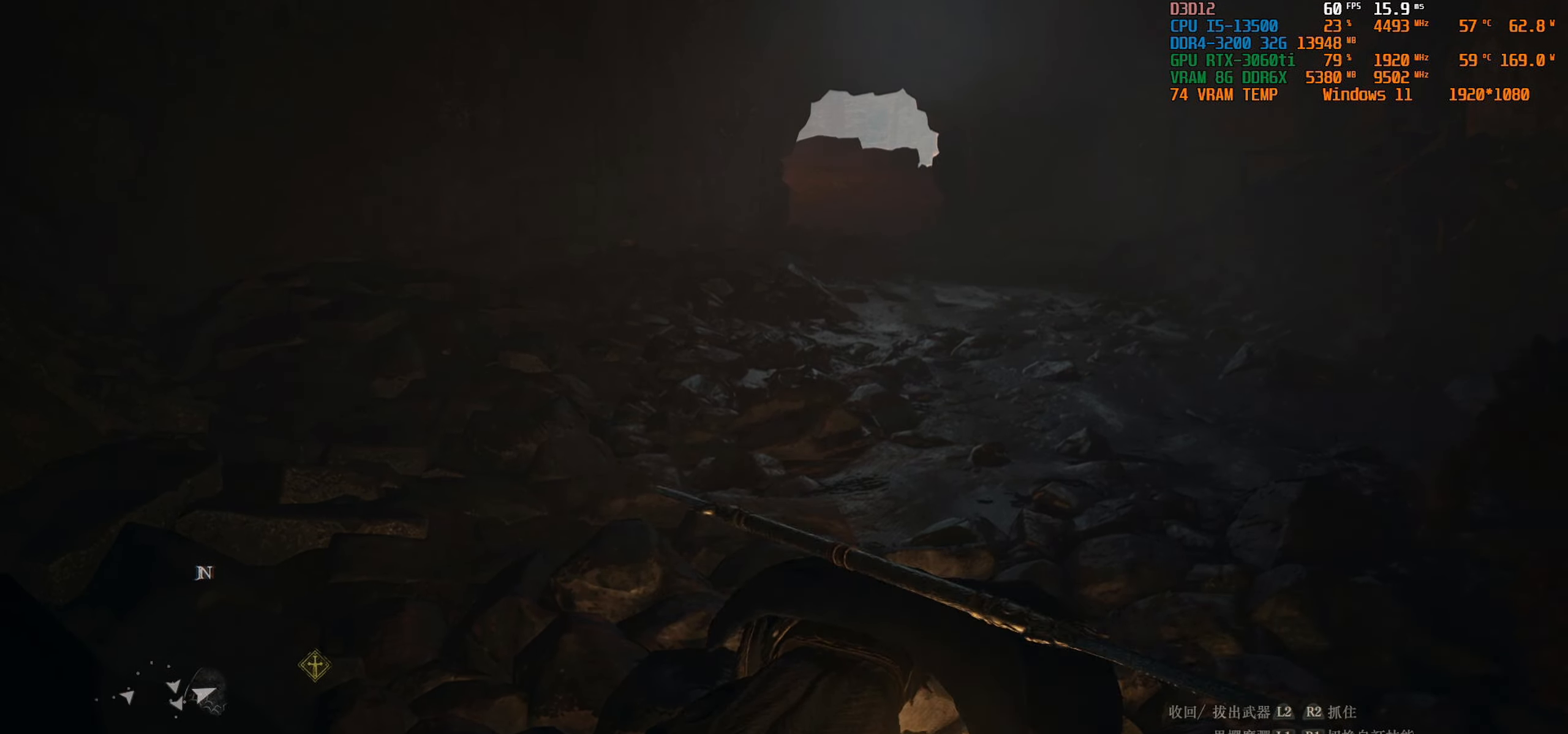
{"buttons": [], "left_stick": "up", "right_stick": "center", "events": [[17, "left_stick", "up"]]}
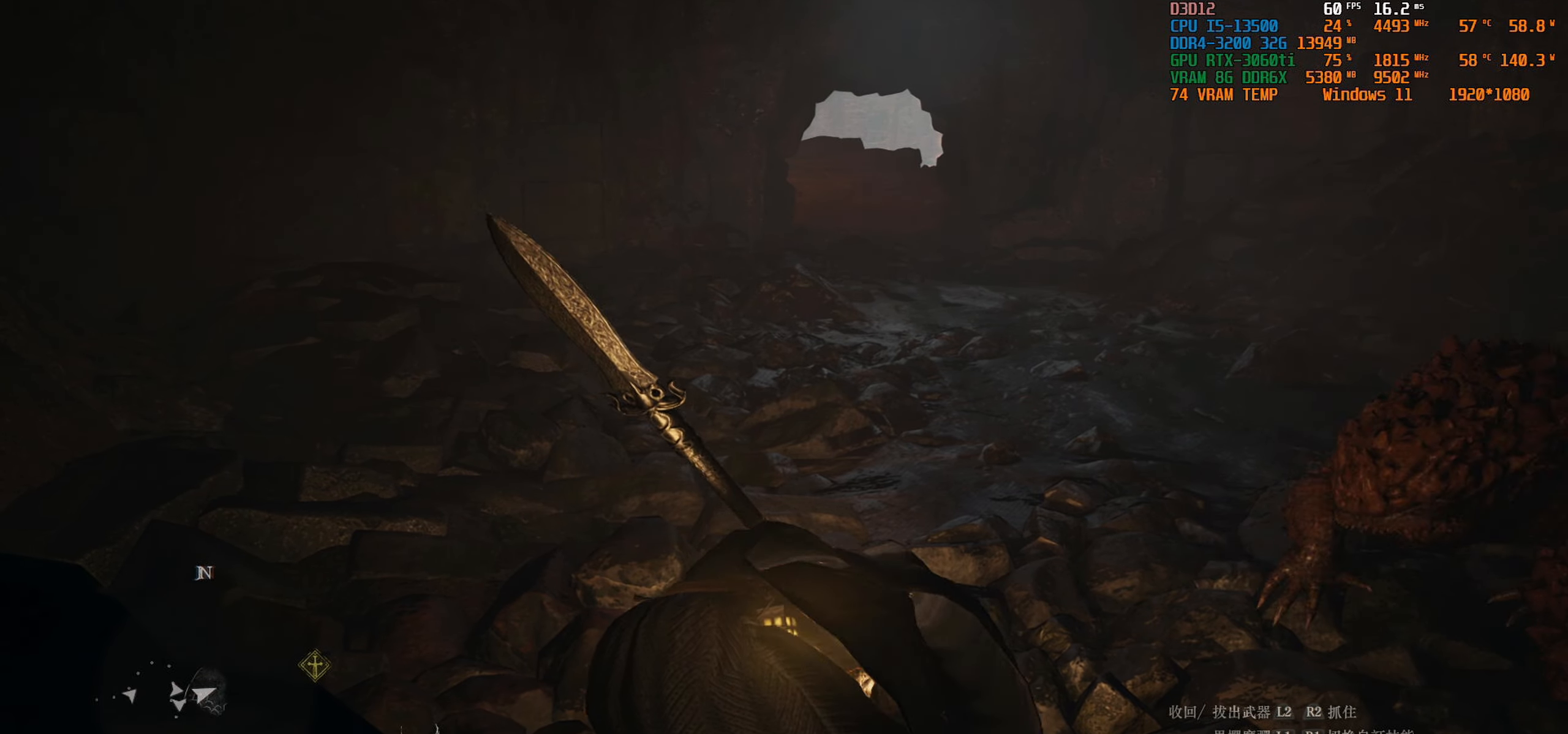
{"buttons": [], "left_stick": "up", "right_stick": "center", "events": []}
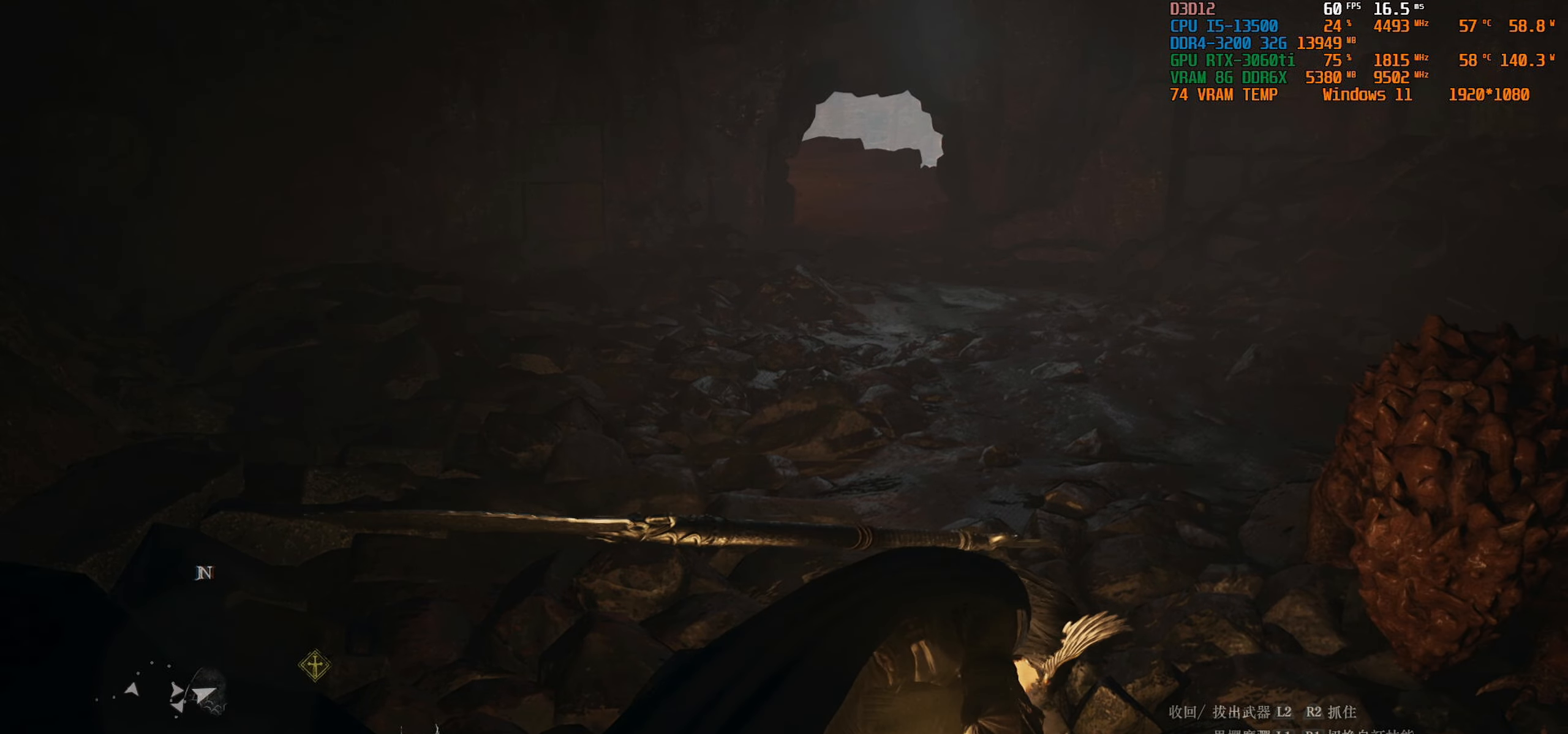
{"buttons": [], "left_stick": "up", "right_stick": "center", "events": []}
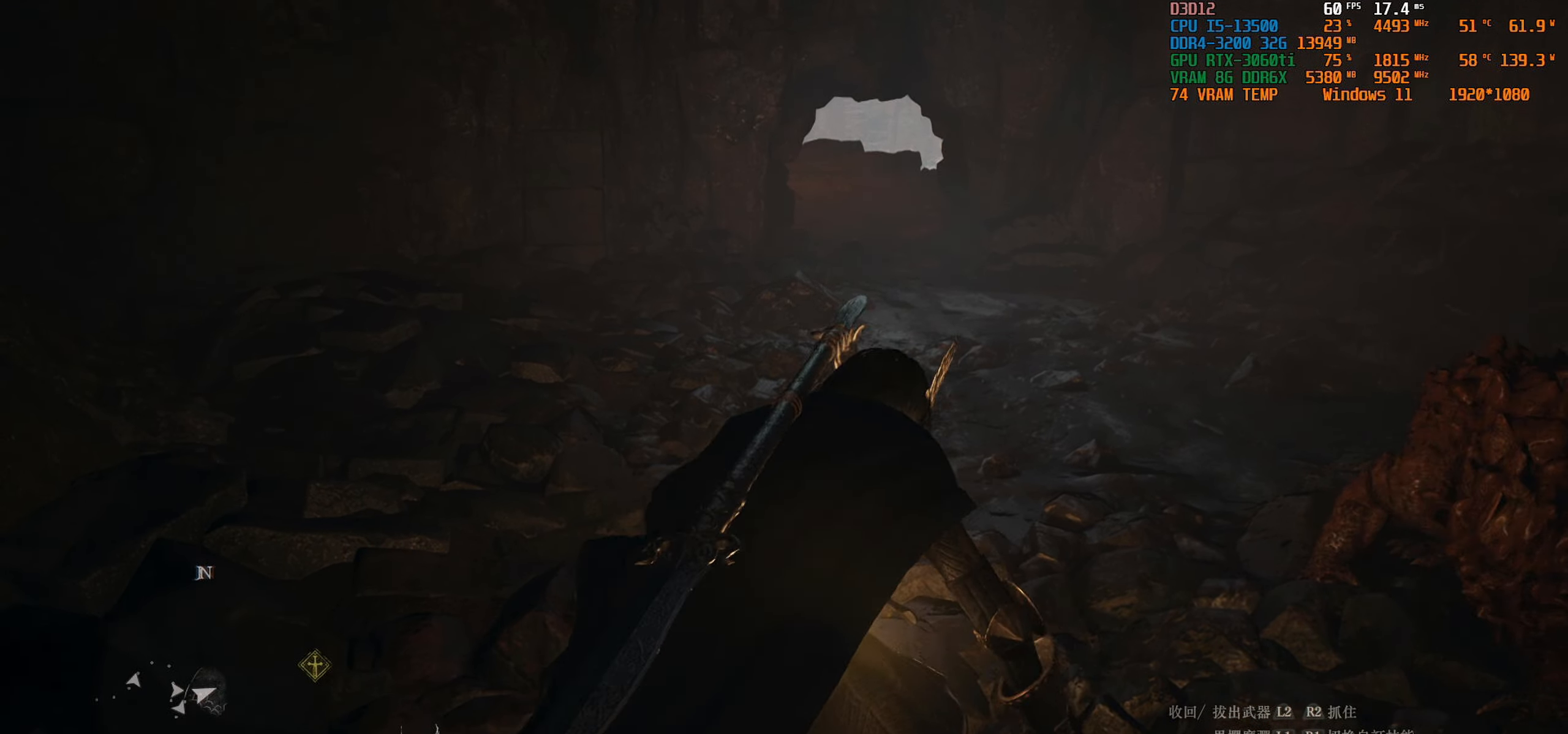
{"buttons": [], "left_stick": "up", "right_stick": "center", "events": [[150, "L3", "down"], [300, "L3", "up"]]}
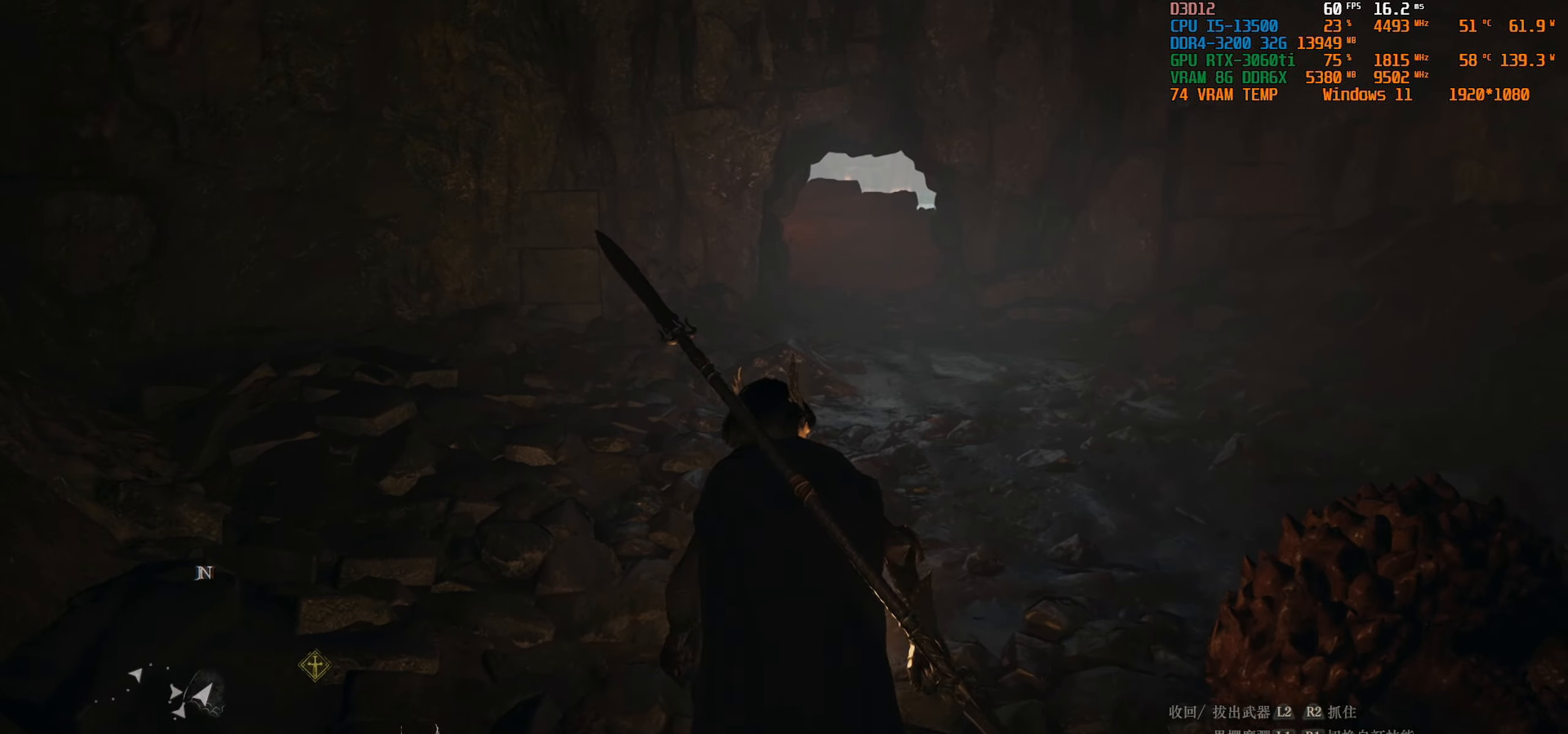
{"buttons": [], "left_stick": "up", "right_stick": "center", "events": []}
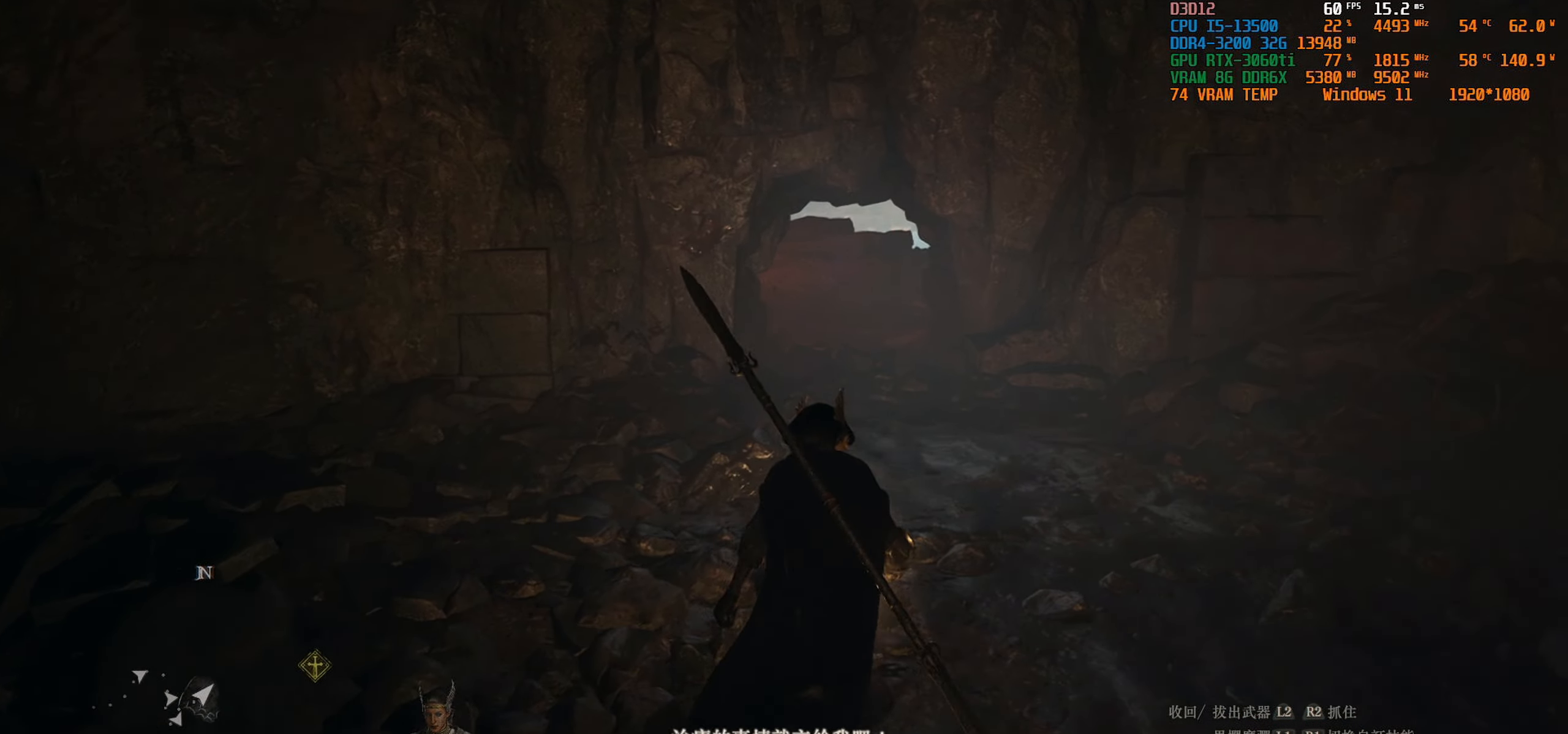
{"buttons": [], "left_stick": "up", "right_stick": "center", "events": []}
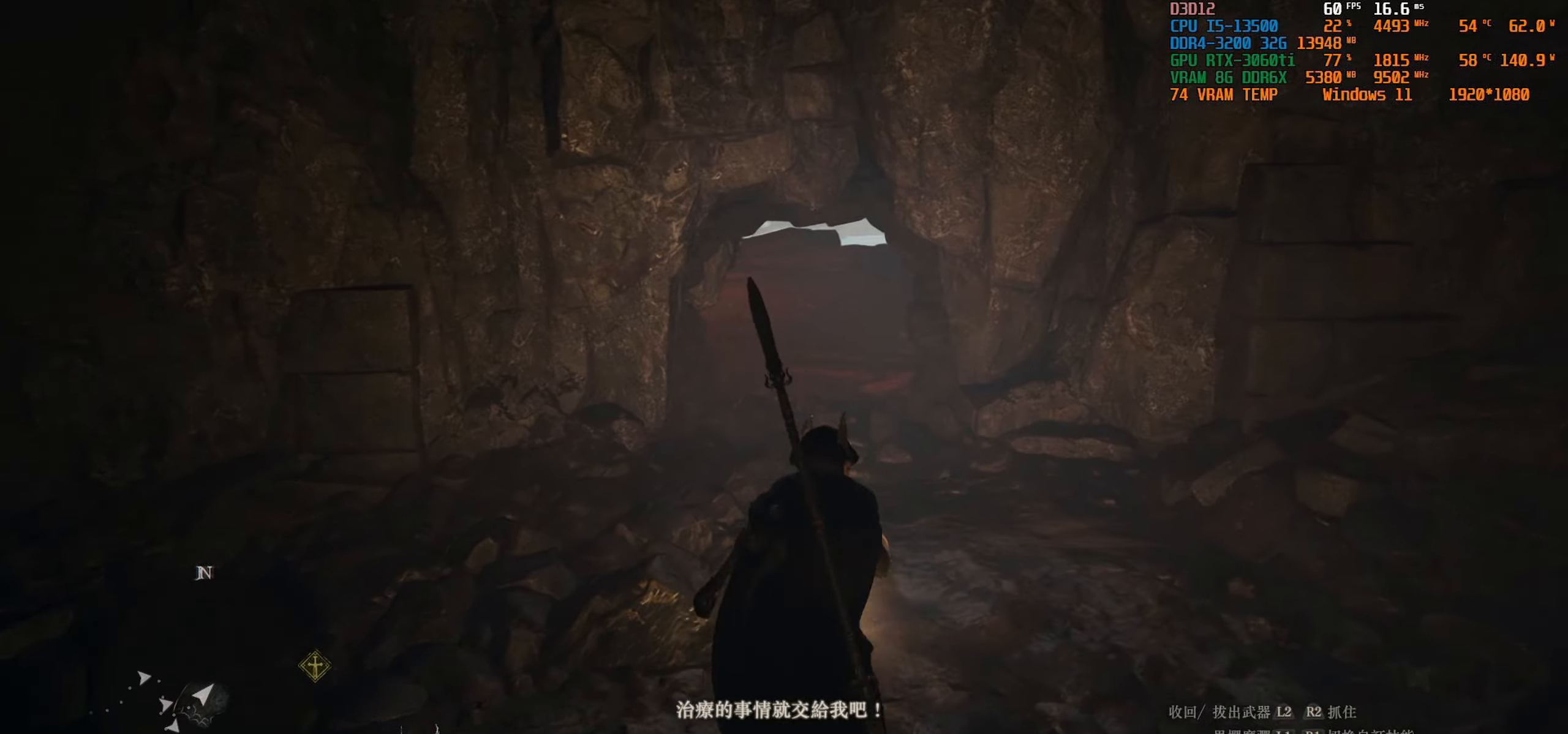
{"buttons": [], "left_stick": "up", "right_stick": "up-right", "events": [[266, "right_stick", "up"], [350, "right_stick", "up-right"]]}
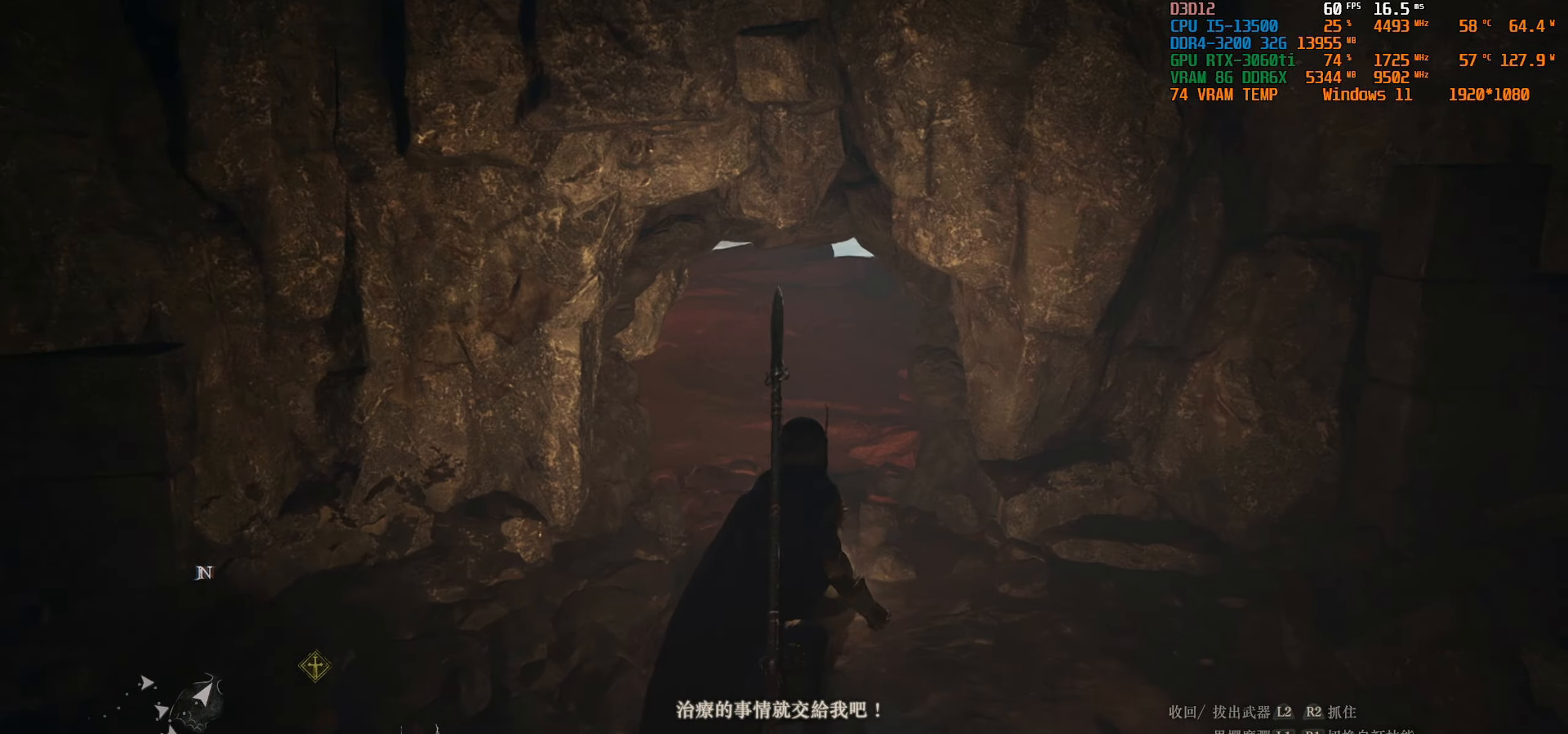
{"buttons": [], "left_stick": "up", "right_stick": "up-right", "events": [[83, "right_stick", "up"], [333, "right_stick", "up-right"]]}
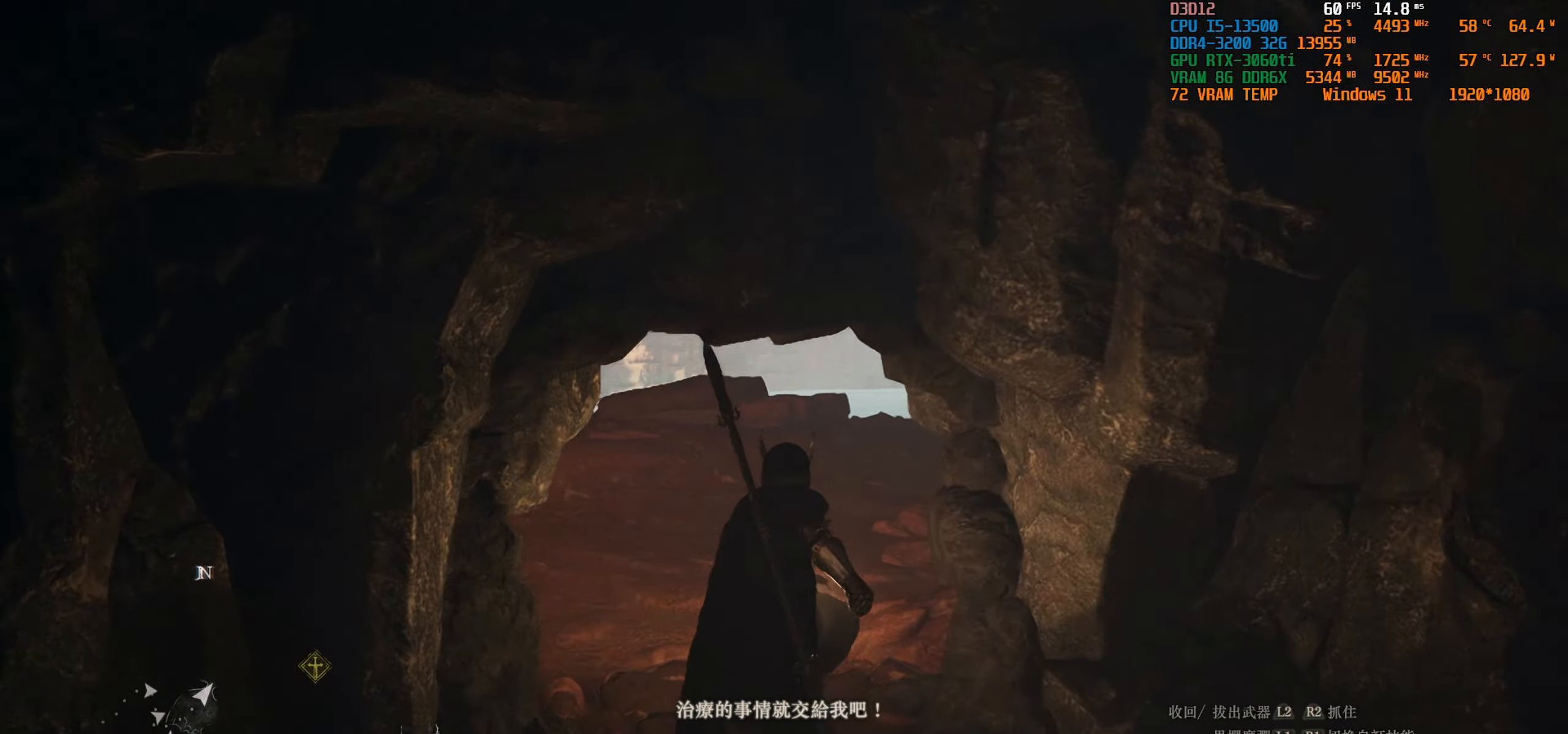
{"buttons": [], "left_stick": "up", "right_stick": "right", "events": [[166, "right_stick", "right"]]}
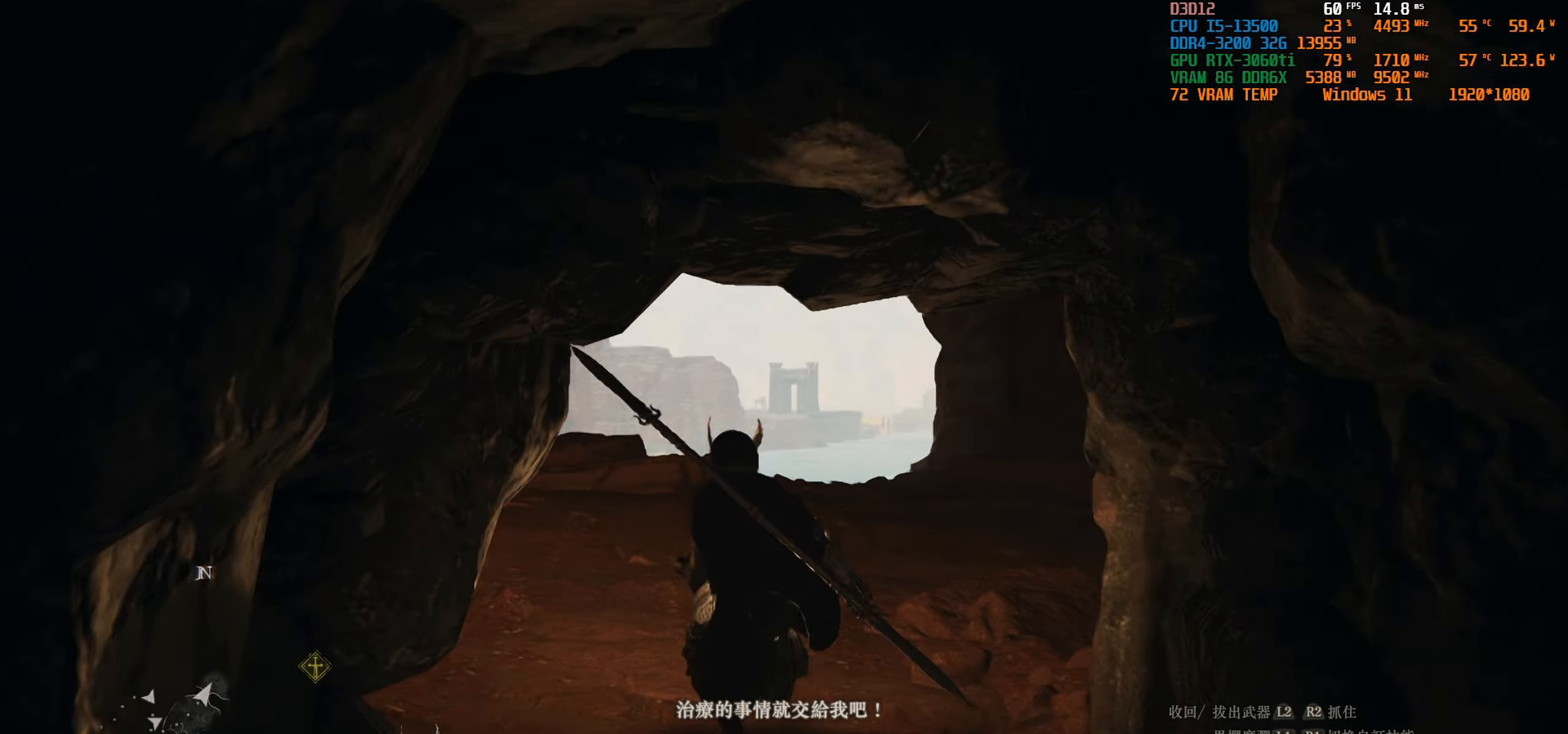
{"buttons": [], "left_stick": "up", "right_stick": "center", "events": [[483, "right_stick", "center"]]}
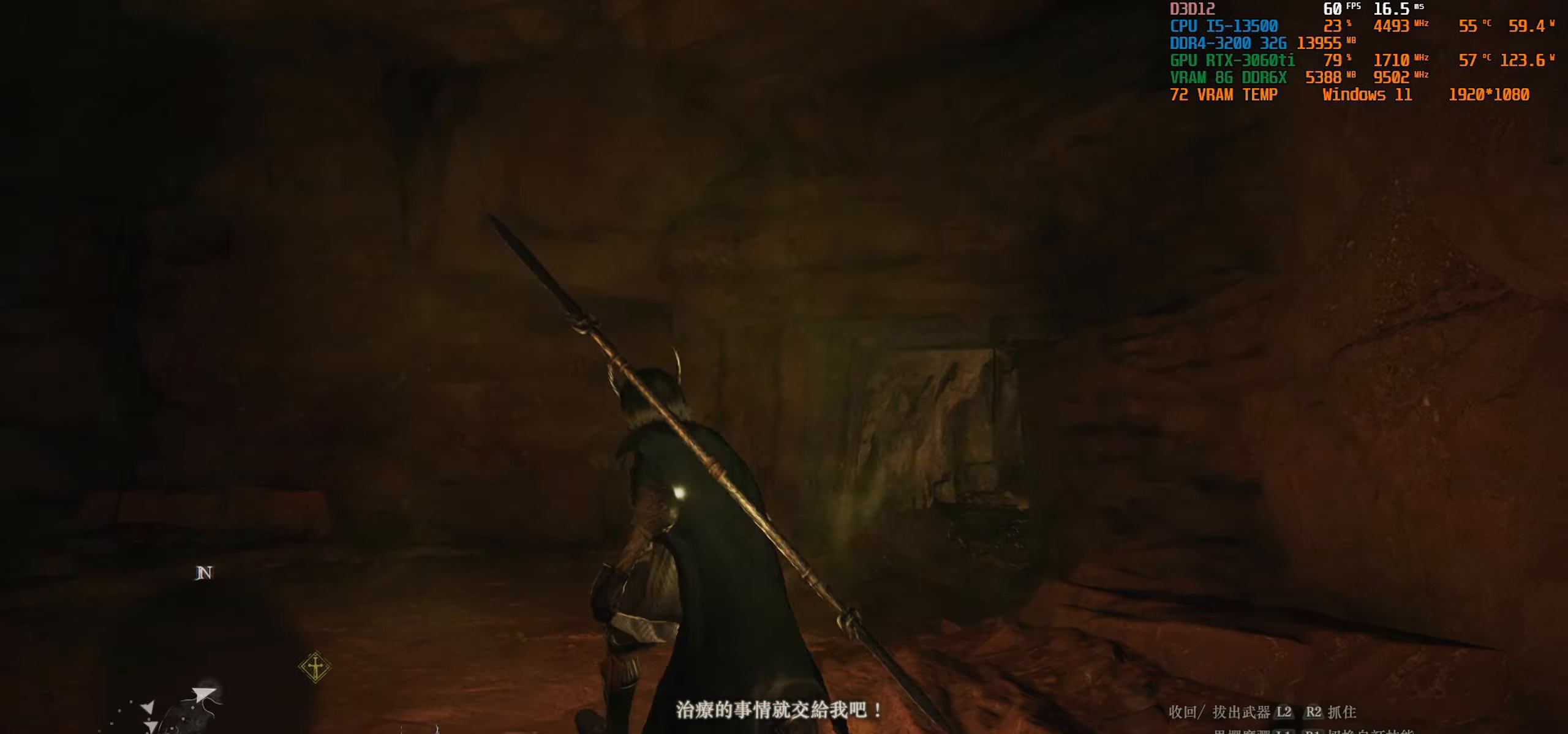
{"buttons": [], "left_stick": "up", "right_stick": "down-right", "events": [[133, "right_stick", "down-right"]]}
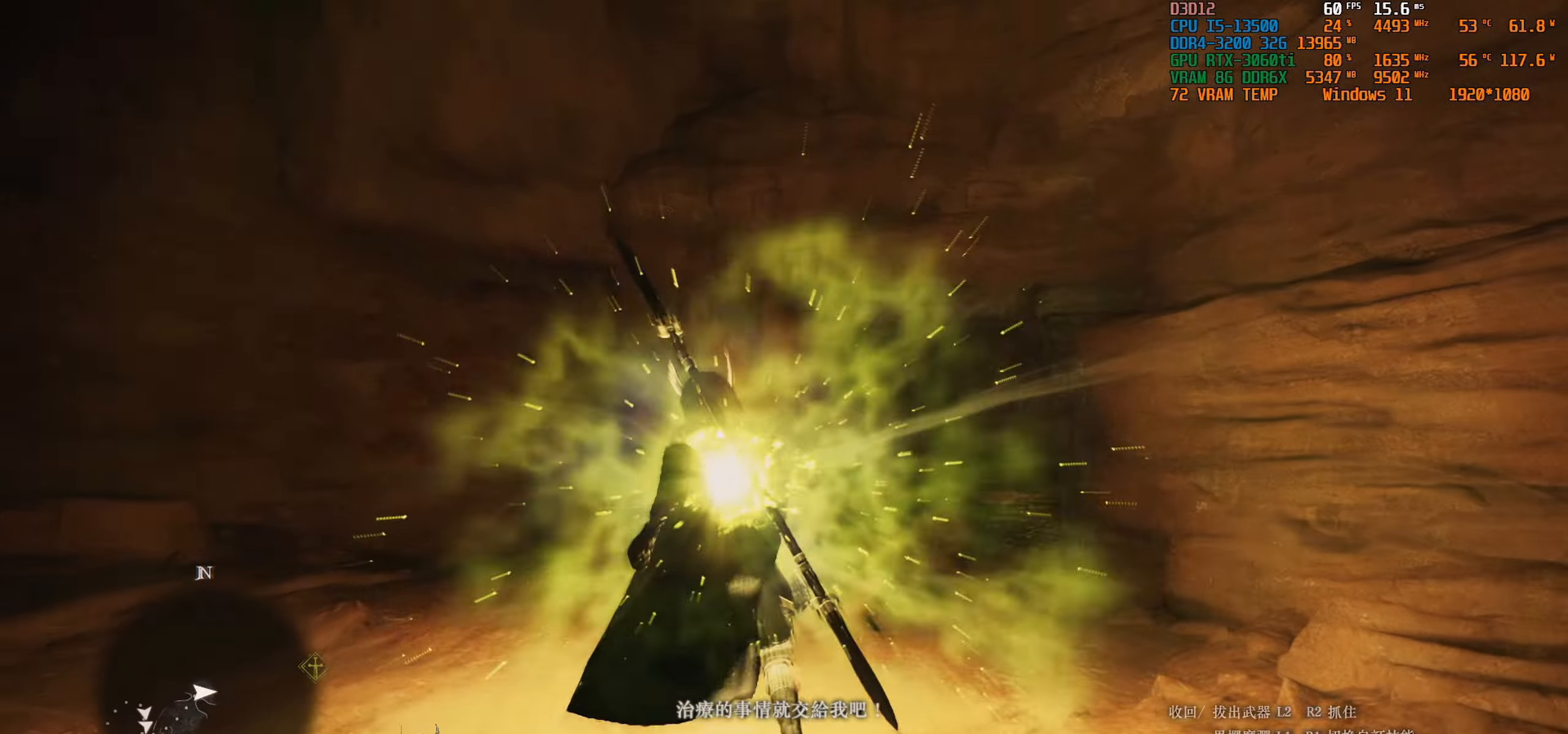
{"buttons": [], "left_stick": "up", "right_stick": "center", "events": [[133, "right_stick", "center"]]}
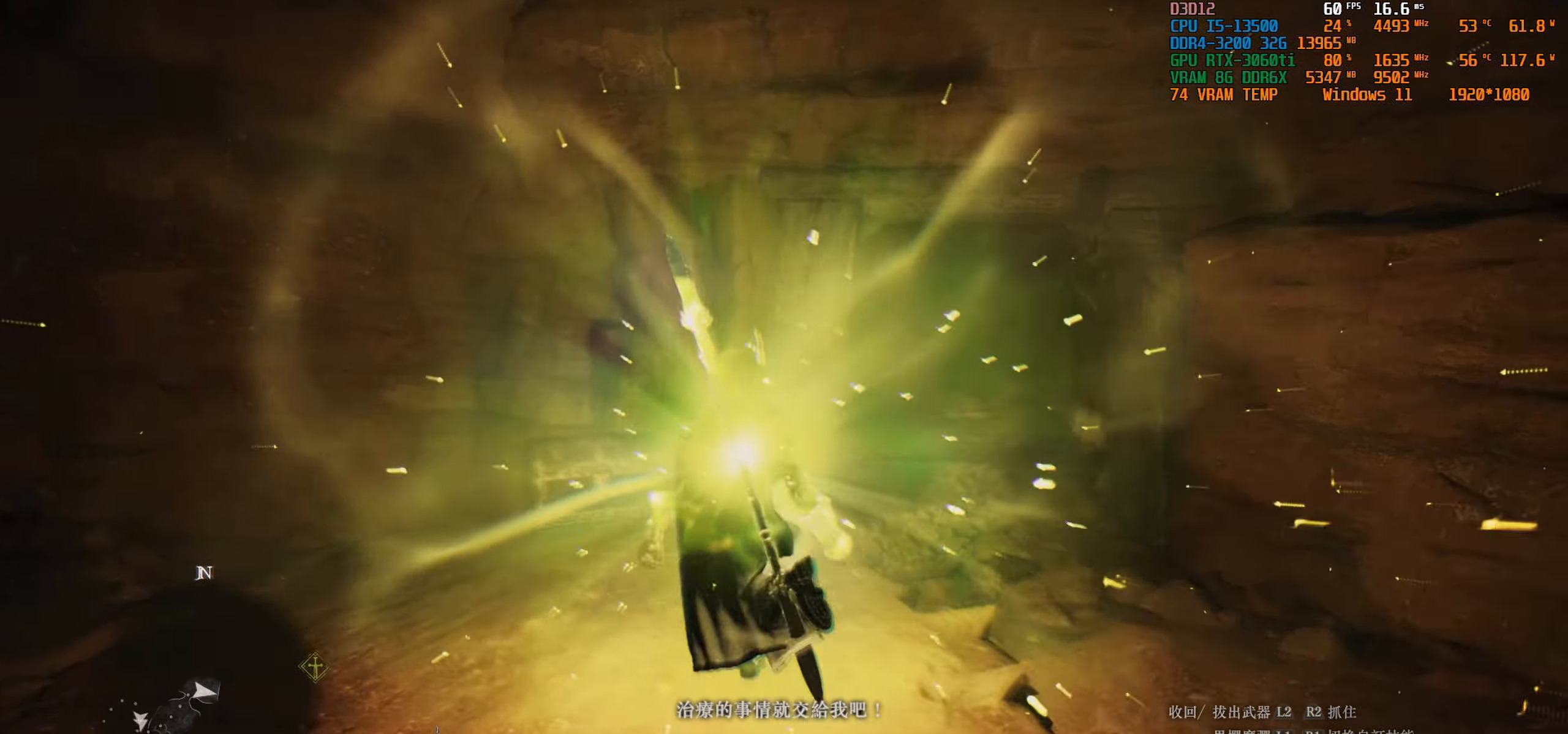
{"buttons": [], "left_stick": "center", "right_stick": "center", "events": [[233, "left_stick", "center"], [333, "CIRCLE", "down"], [466, "CIRCLE", "up"]]}
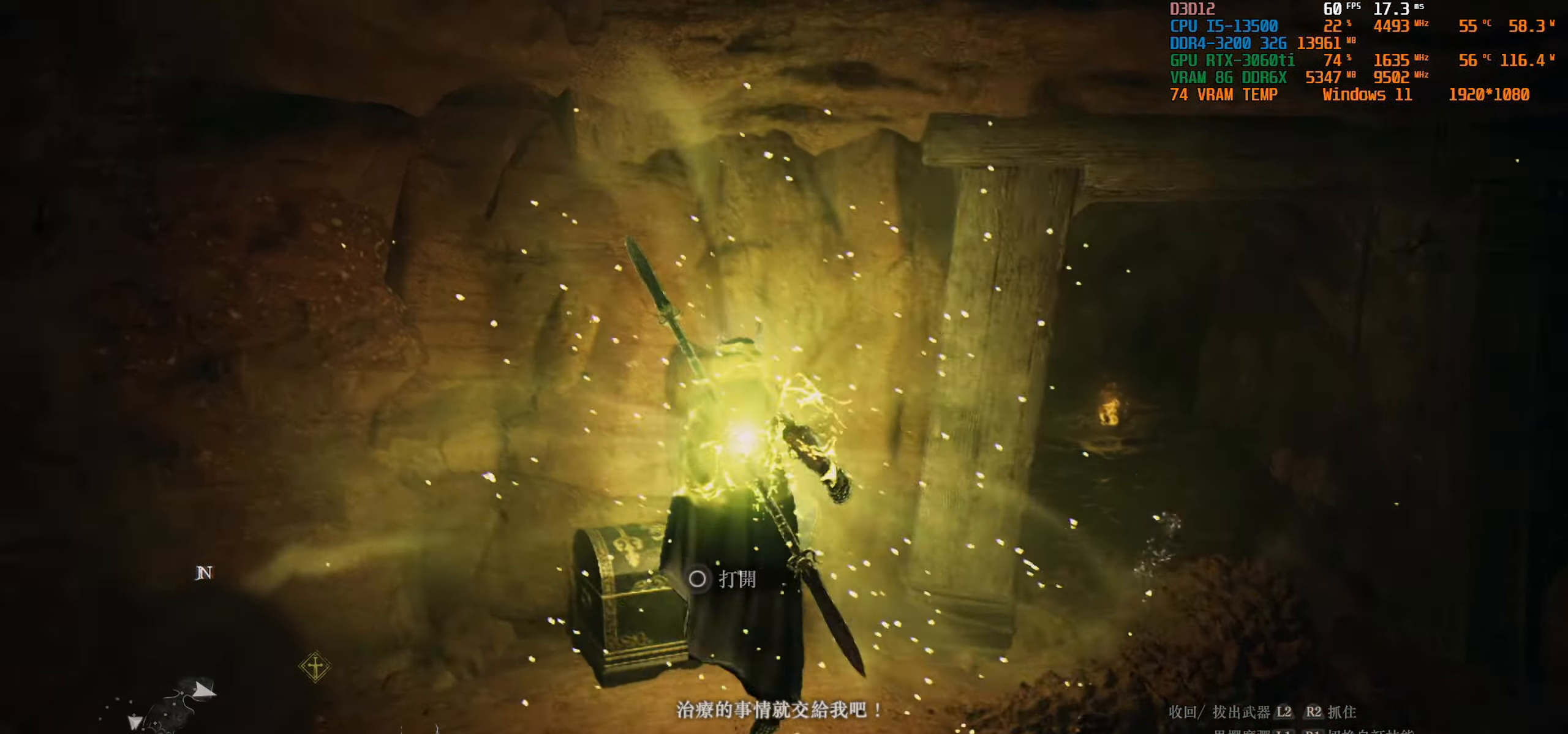
{"buttons": [], "left_stick": "center", "right_stick": "center", "events": [[33, "CIRCLE", "down"], [150, "CIRCLE", "up"], [266, "CIRCLE", "down"], [333, "CIRCLE", "up"]]}
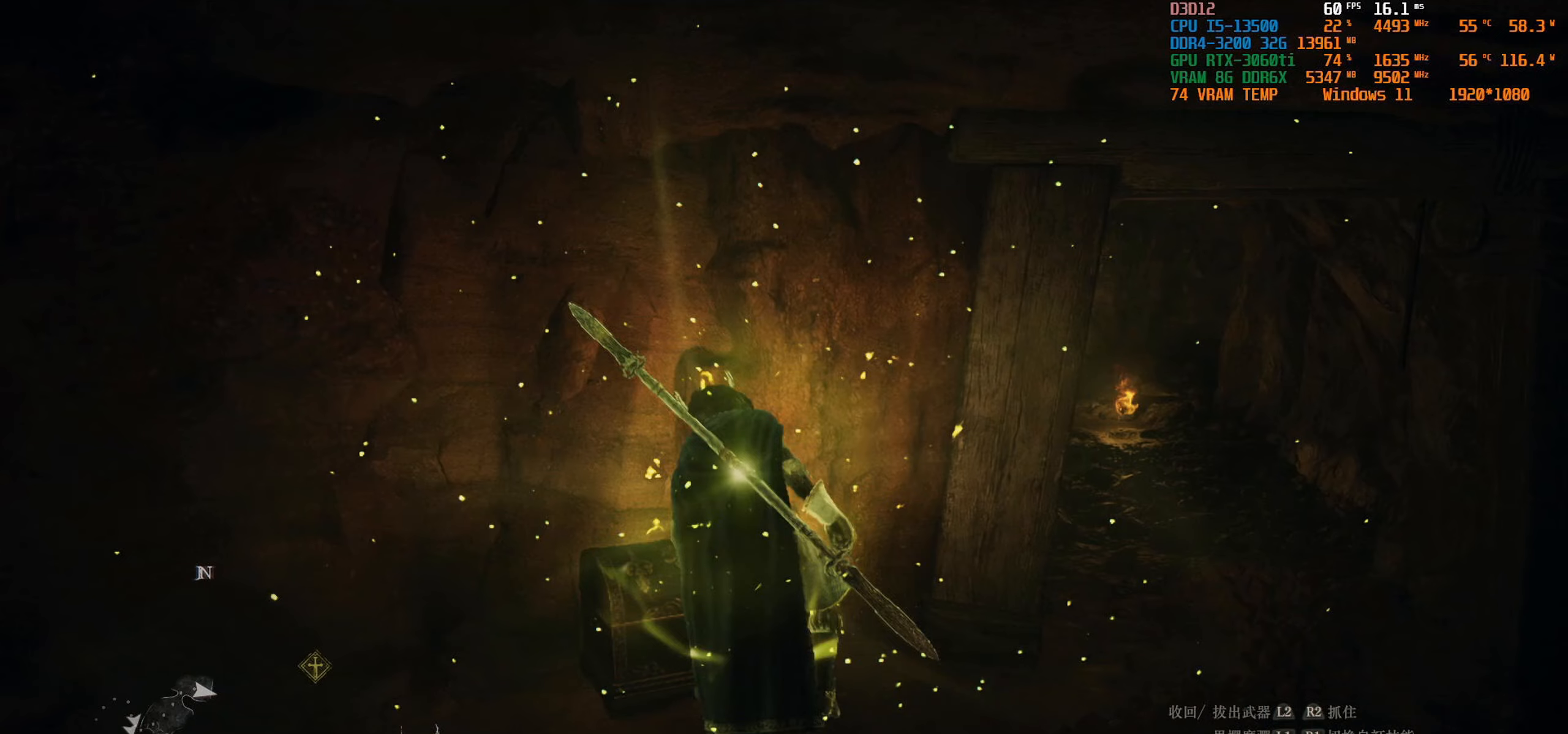
{"buttons": [], "left_stick": "center", "right_stick": "center", "events": [[217, "right_stick", "right"], [267, "right_stick", "up-right"], [400, "right_stick", "center"]]}
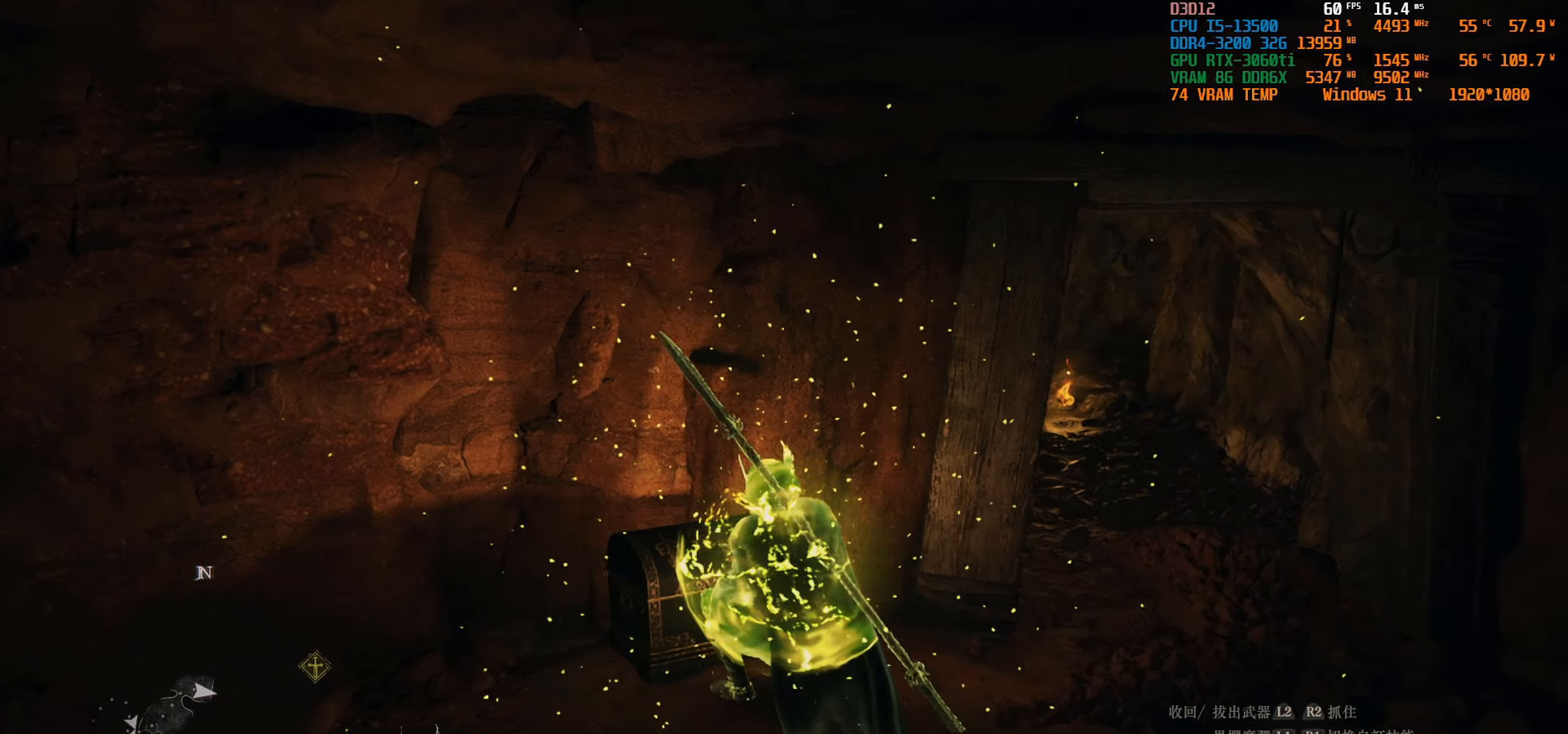
{"buttons": [], "left_stick": "center", "right_stick": "center", "events": []}
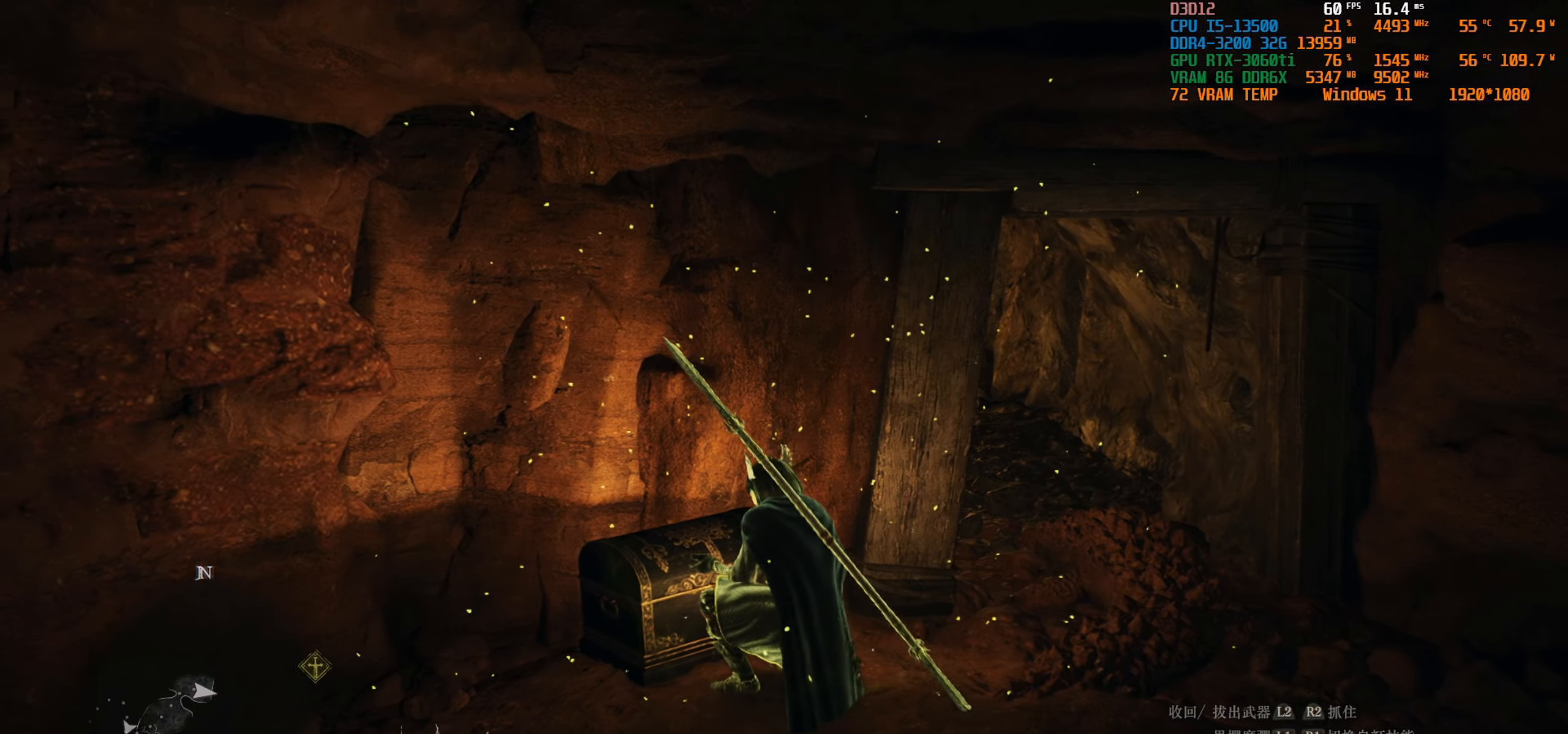
{"buttons": [], "left_stick": "center", "right_stick": "center", "events": []}
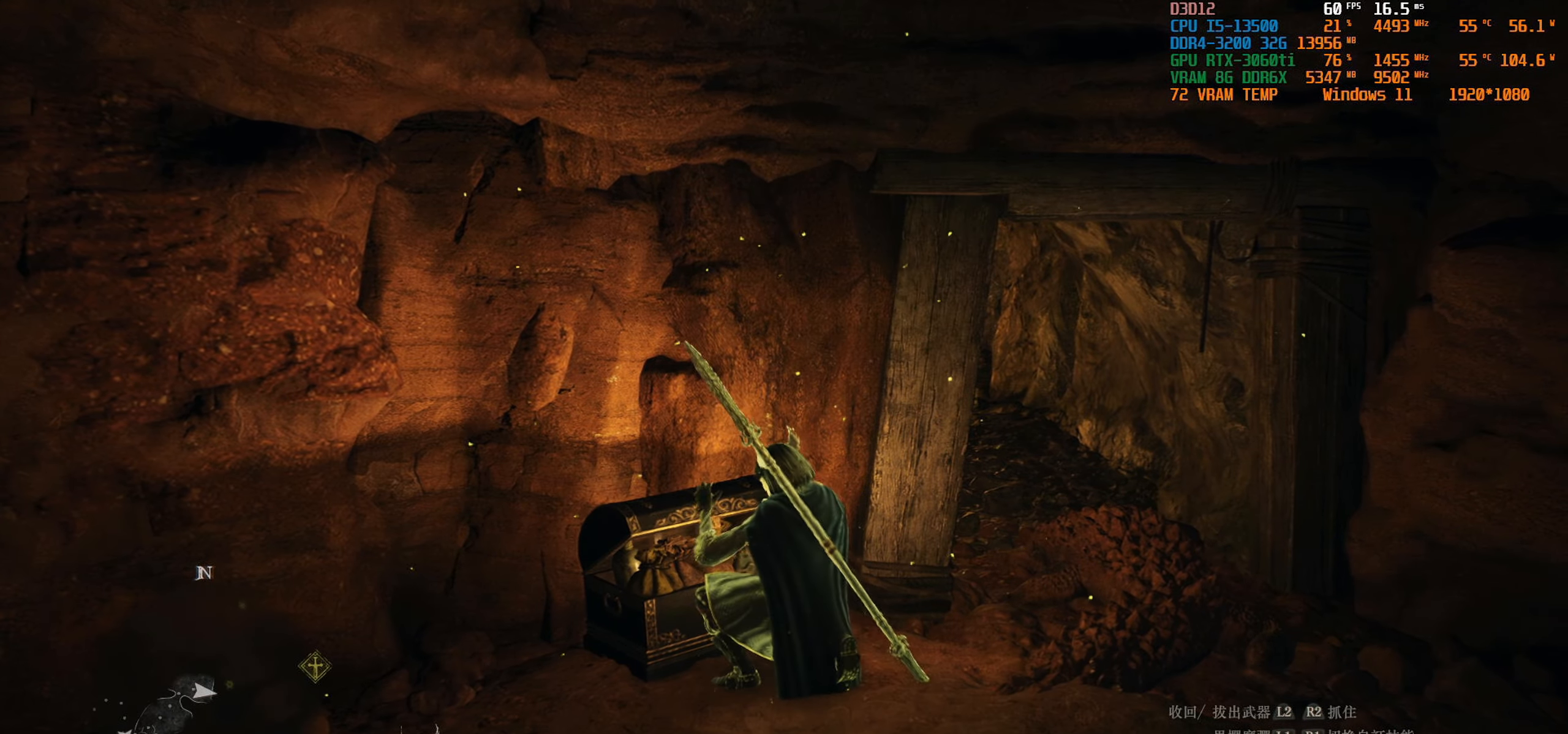
{"buttons": [], "left_stick": "center", "right_stick": "center", "events": []}
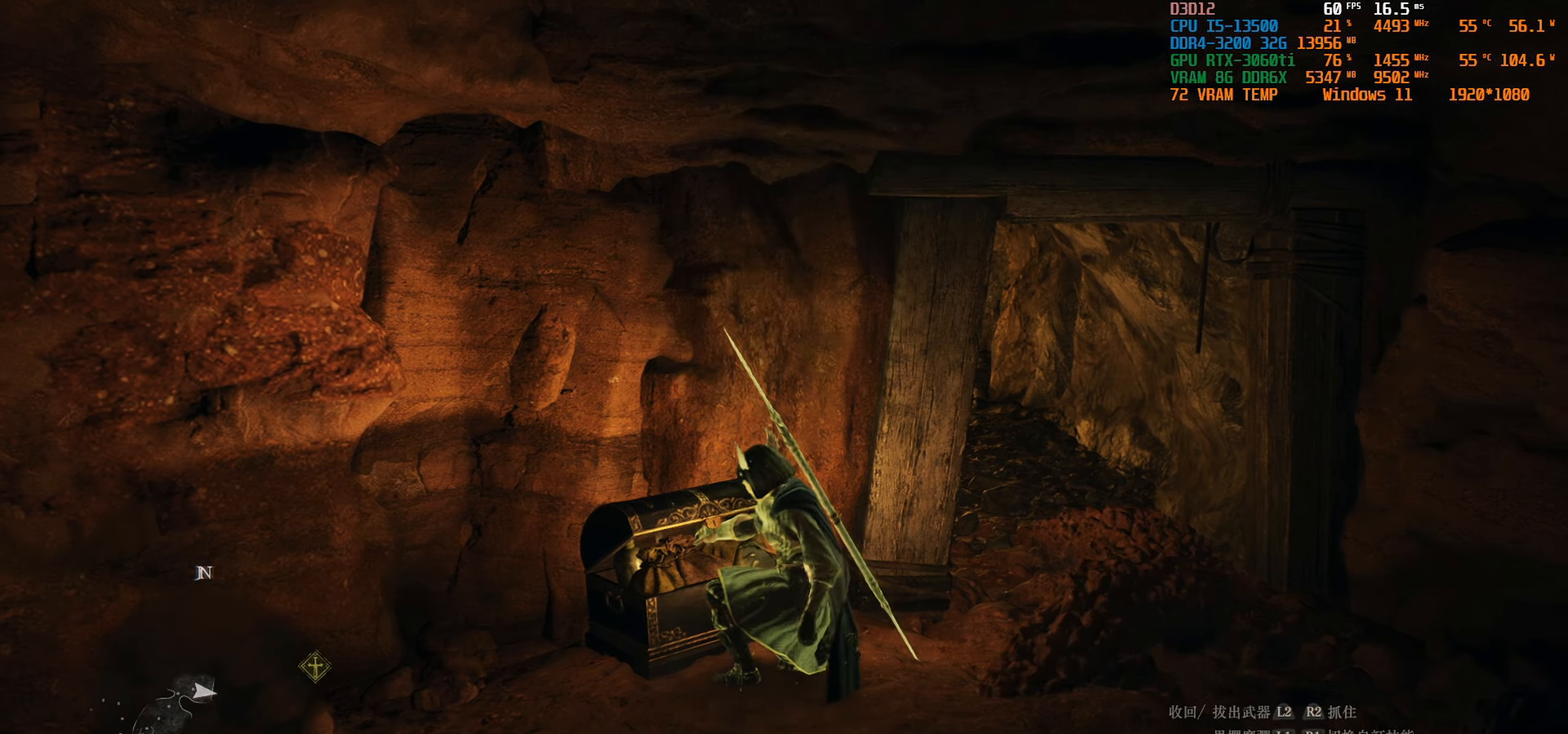
{"buttons": [], "left_stick": "right", "right_stick": "center", "events": [[483, "left_stick", "right"]]}
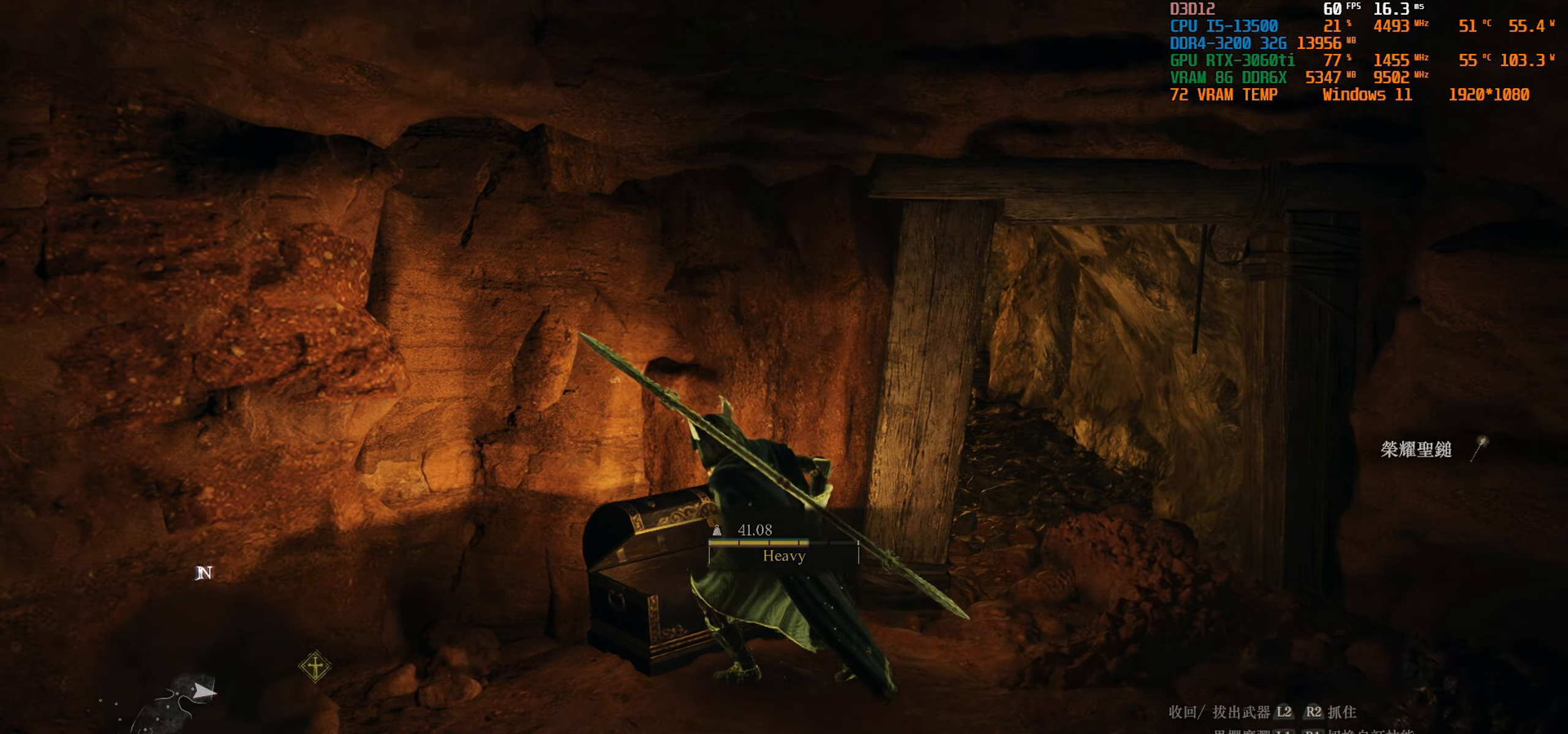
{"buttons": [], "left_stick": "up-right", "right_stick": "center", "events": [[133, "left_stick", "up-right"]]}
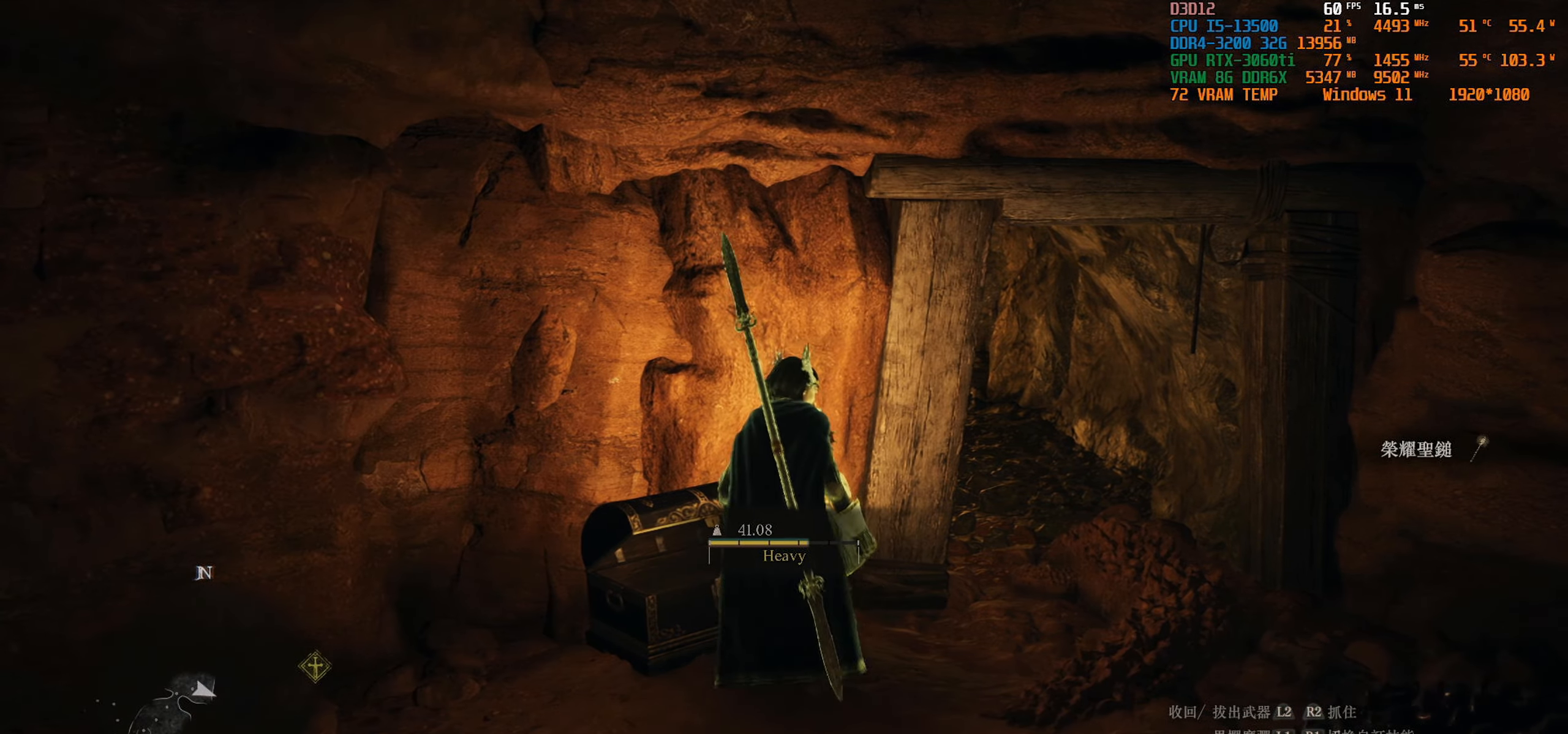
{"buttons": [], "left_stick": "up-right", "right_stick": "up-left", "events": [[233, "L3", "down"], [300, "right_stick", "up-left"], [367, "L3", "up"]]}